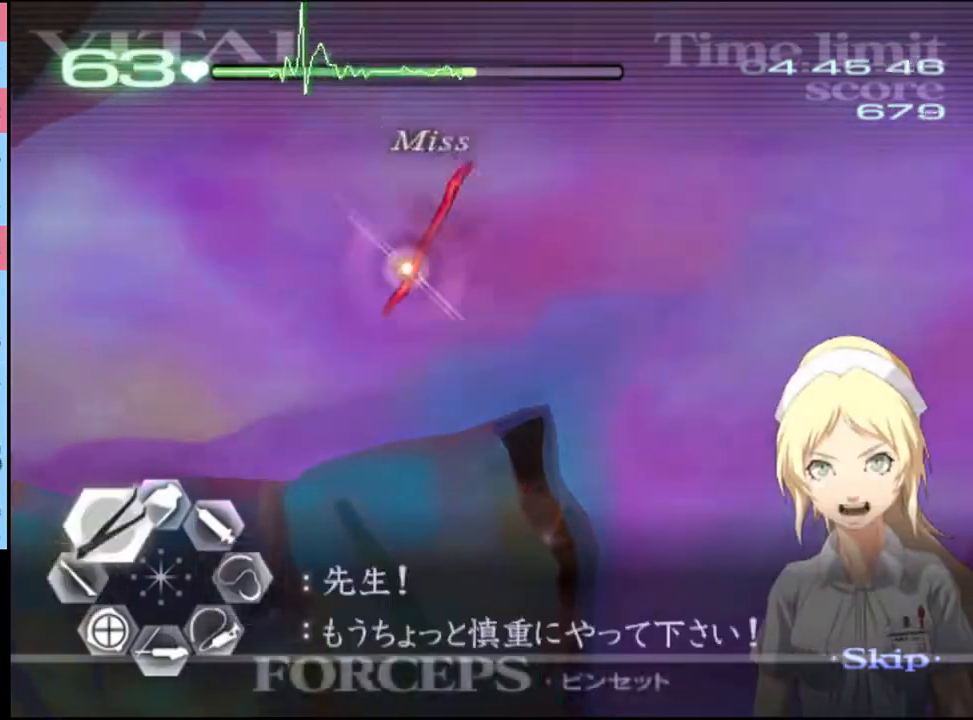
Gameplay with keyboard and mouse; each line is a JSON object with the keys and mouse buttons held at the frame after it. "events" lists presses ("down") and releases ("up") of "a", "alt", "c", "d", "e", "f", "q", "r", "s", "shift", "space", "v", "w", "mouse_left", "mouse_wheel", "mouse_right", "mouse_mb4" and "mouse_mb5" between this image and that frame as [ms after this image, input, new state], when the widget could be followed in between. "mouse_left", "mouse_wheel", "mouse_right", "mouse_mb4", "mouse_mb5" = the "left", "wheel", "right", "mb4", "mb5" buttons of the "mouse" list. No other keys are recorded. "wheel" means that the mouse wheel is clicked or scrolled. Mouse movement is not recorded.
{"keys": ["d"], "mouse": ["left"], "events": [[33, "mouse_left", "up"], [33, "mouse_right", "up"], [33, "w", "up"], [67, "a", "up"], [67, "d", "down"], [200, "mouse_left", "down"]]}
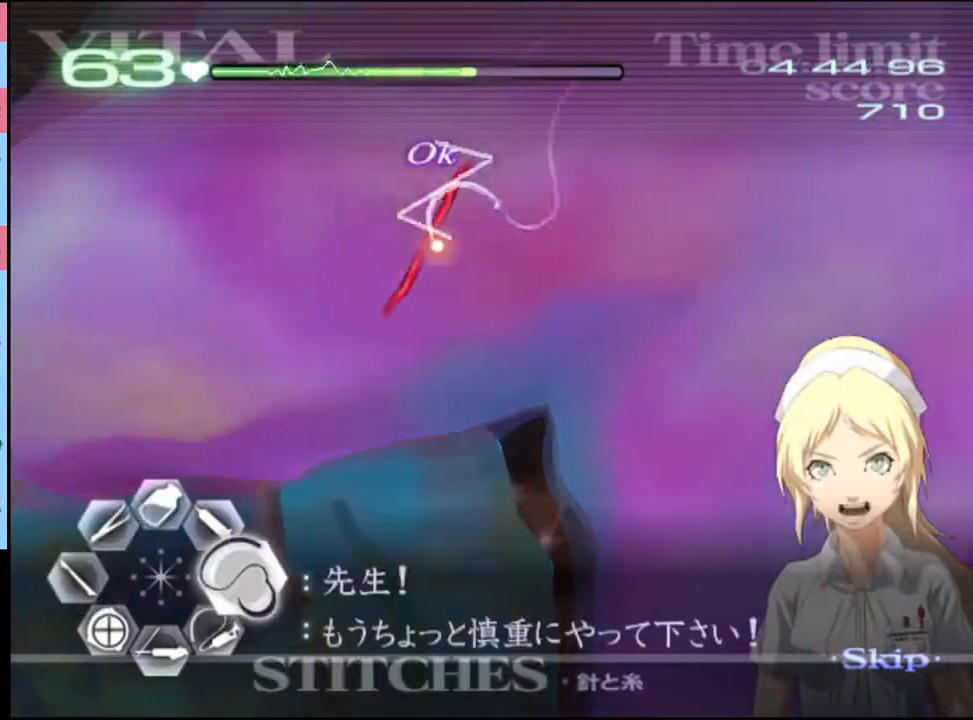
{"keys": ["a", "s"], "mouse": [], "events": [[133, "mouse_left", "up"], [167, "a", "down"], [167, "d", "up"], [167, "s", "down"], [267, "mouse_left", "down"], [367, "mouse_left", "up"]]}
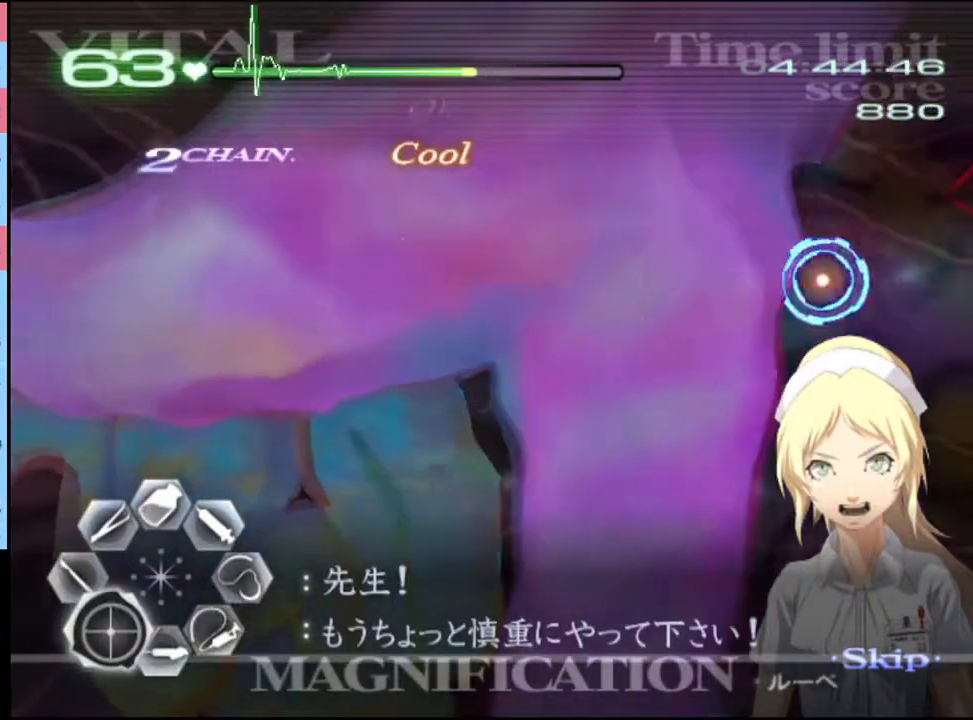
{"keys": ["a", "s"], "mouse": [], "events": []}
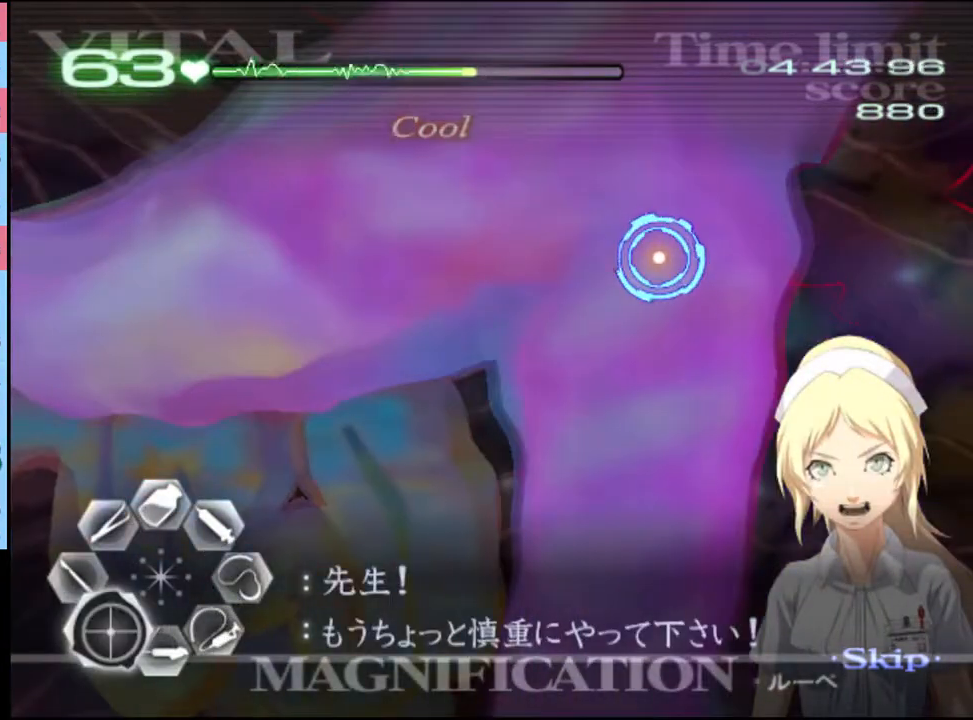
{"keys": ["a", "s"], "mouse": [], "events": []}
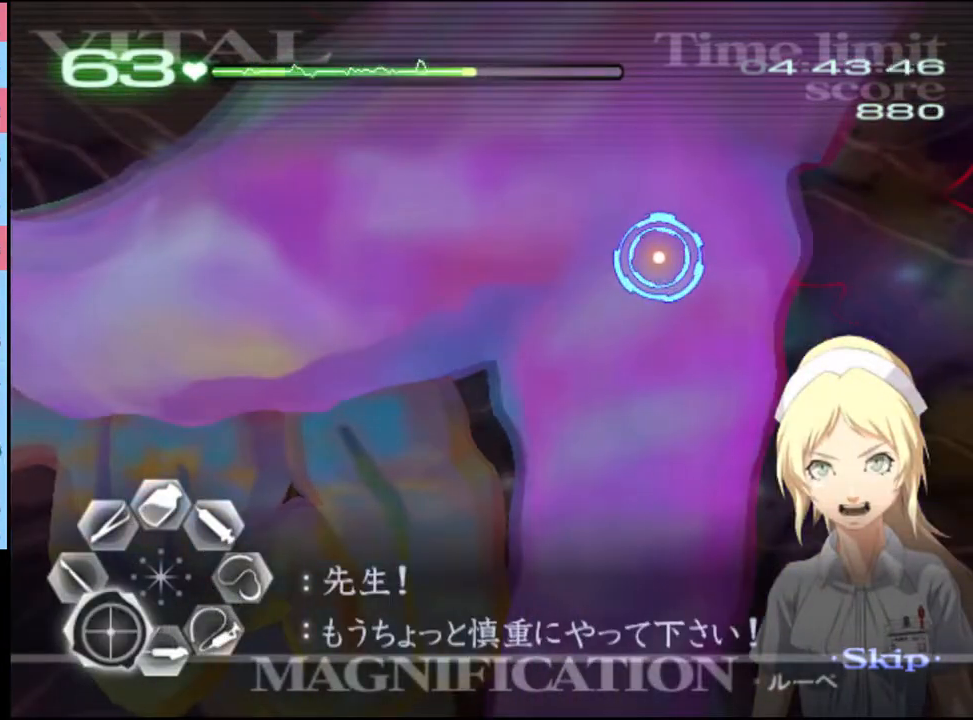
{"keys": ["a", "s"], "mouse": [], "events": []}
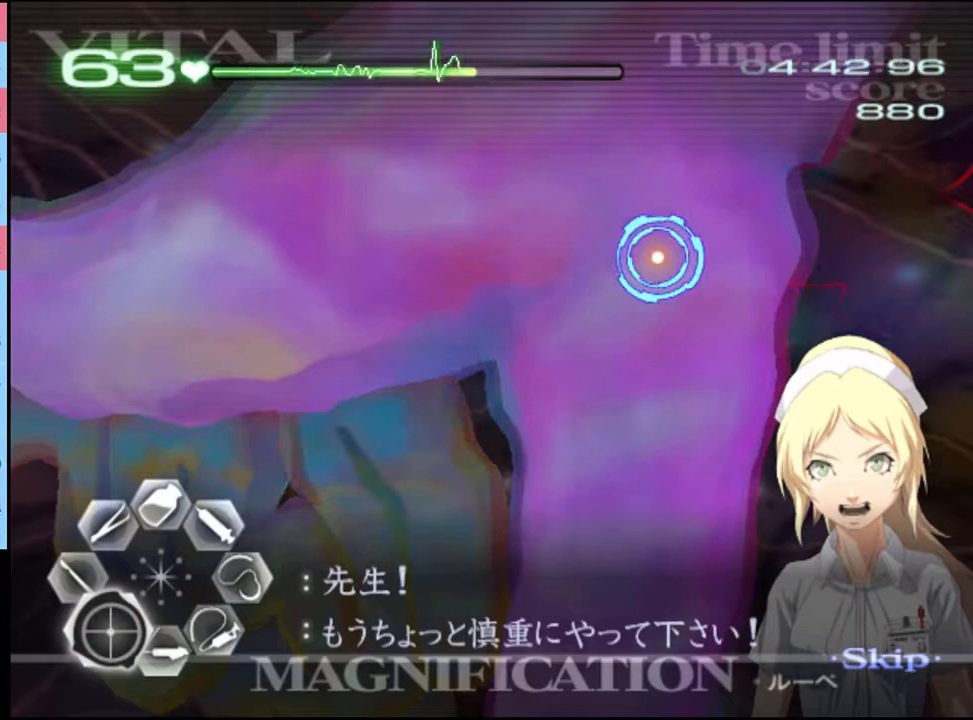
{"keys": ["a", "s"], "mouse": [], "events": []}
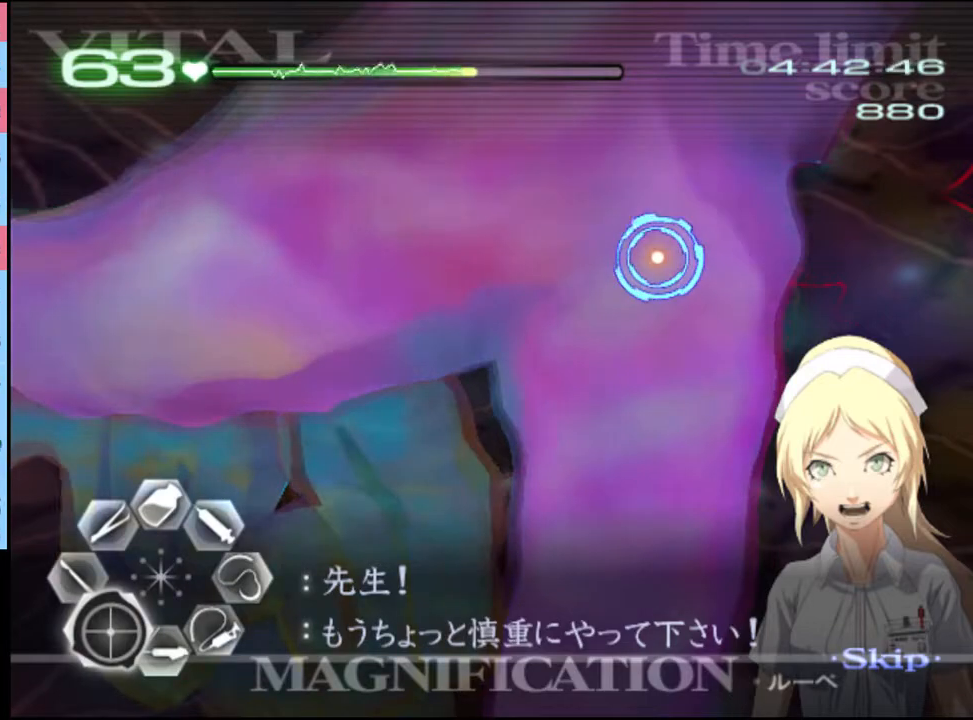
{"keys": ["a", "s"], "mouse": [], "events": []}
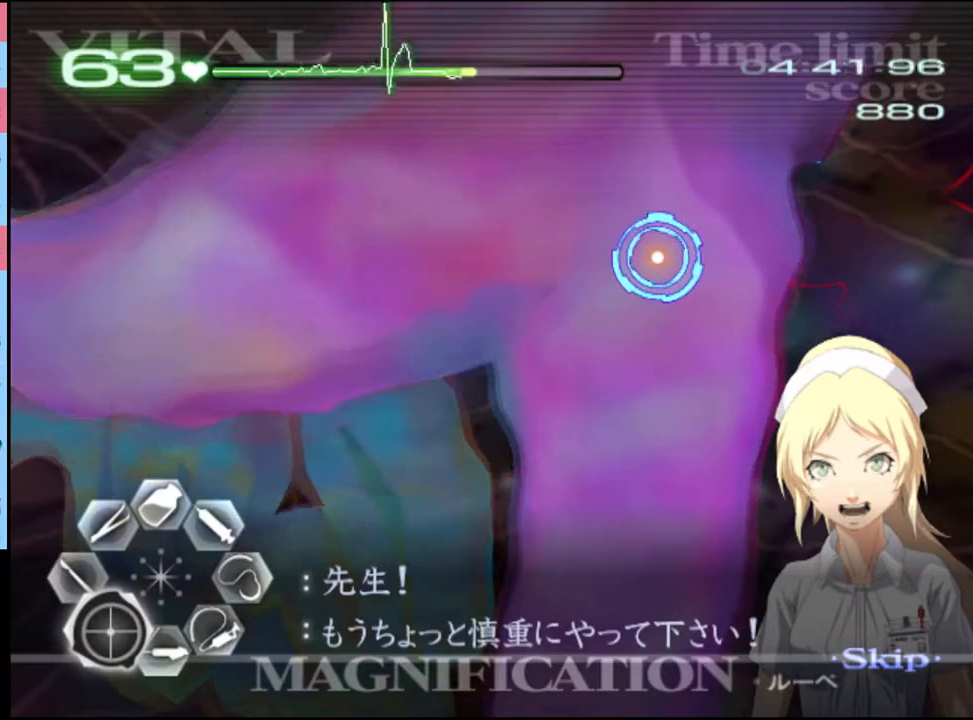
{"keys": ["a", "s"], "mouse": [], "events": []}
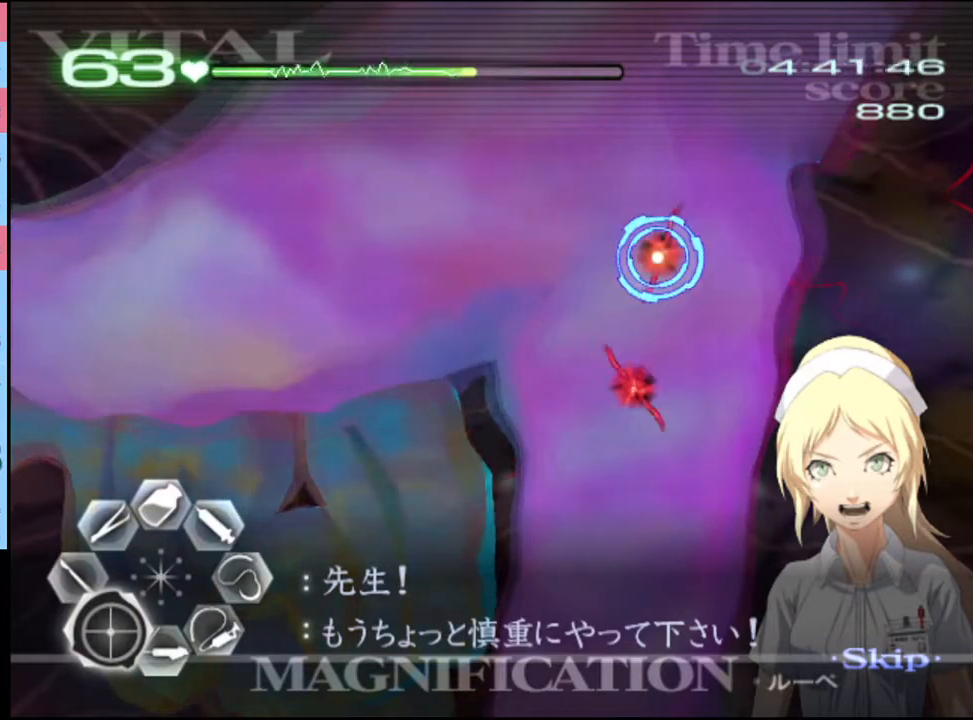
{"keys": ["d", "w"], "mouse": [], "events": [[100, "mouse_left", "down"], [167, "mouse_left", "up"], [200, "d", "down"], [233, "a", "up"], [267, "s", "up"], [433, "w", "down"]]}
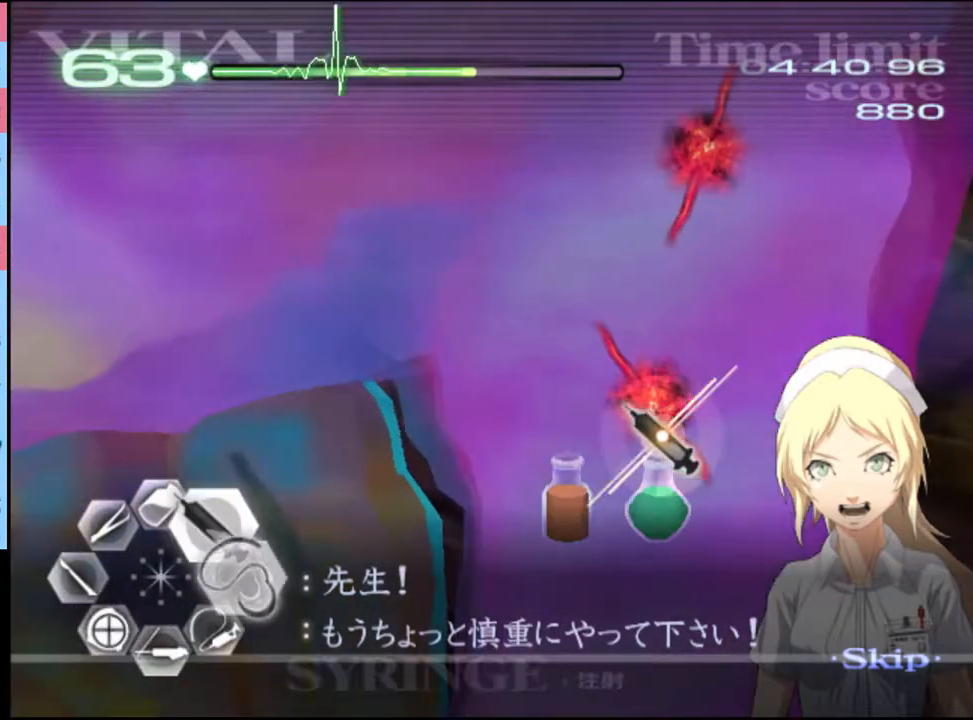
{"keys": ["d", "w"], "mouse": [], "events": [[200, "mouse_left", "down"], [500, "mouse_left", "up"]]}
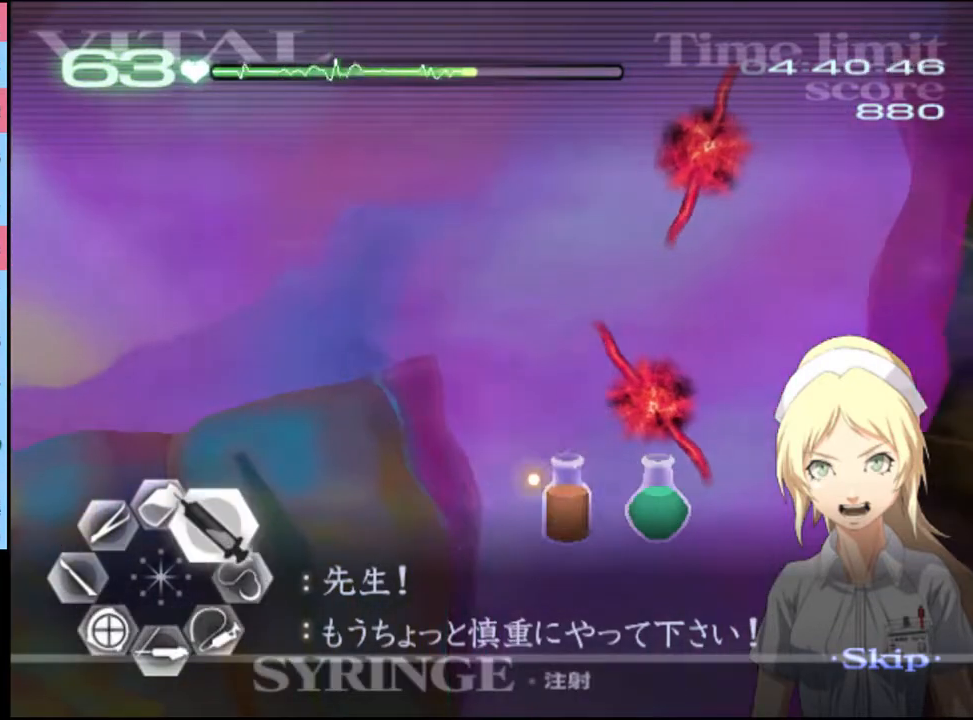
{"keys": ["d", "w"], "mouse": [], "events": [[100, "mouse_left", "down"], [467, "mouse_left", "up"]]}
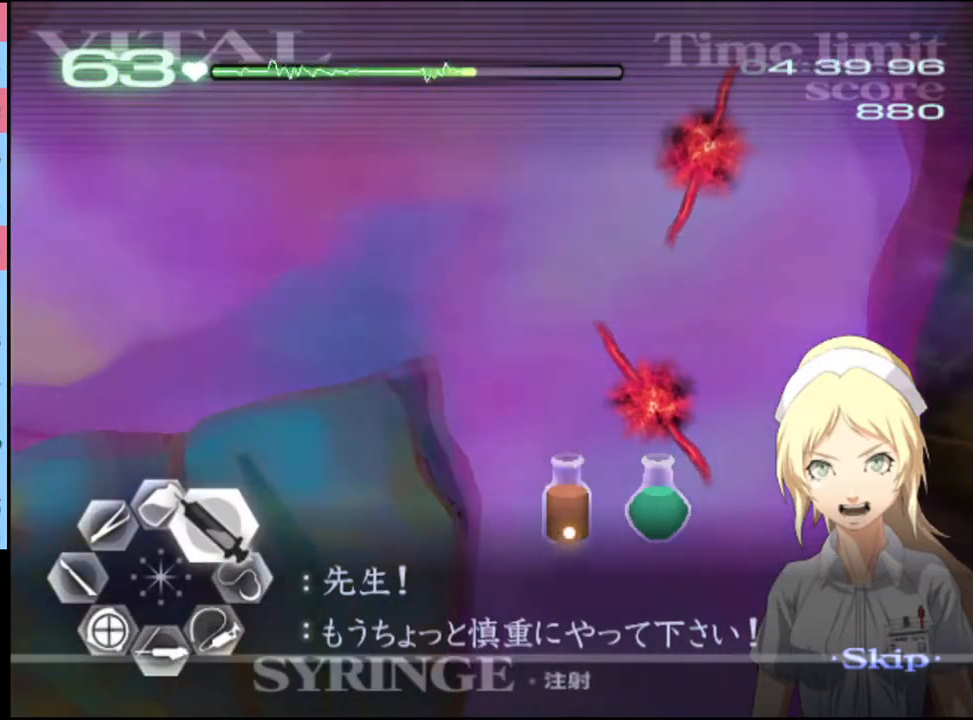
{"keys": ["d", "w"], "mouse": ["left"], "events": [[67, "mouse_left", "down"]]}
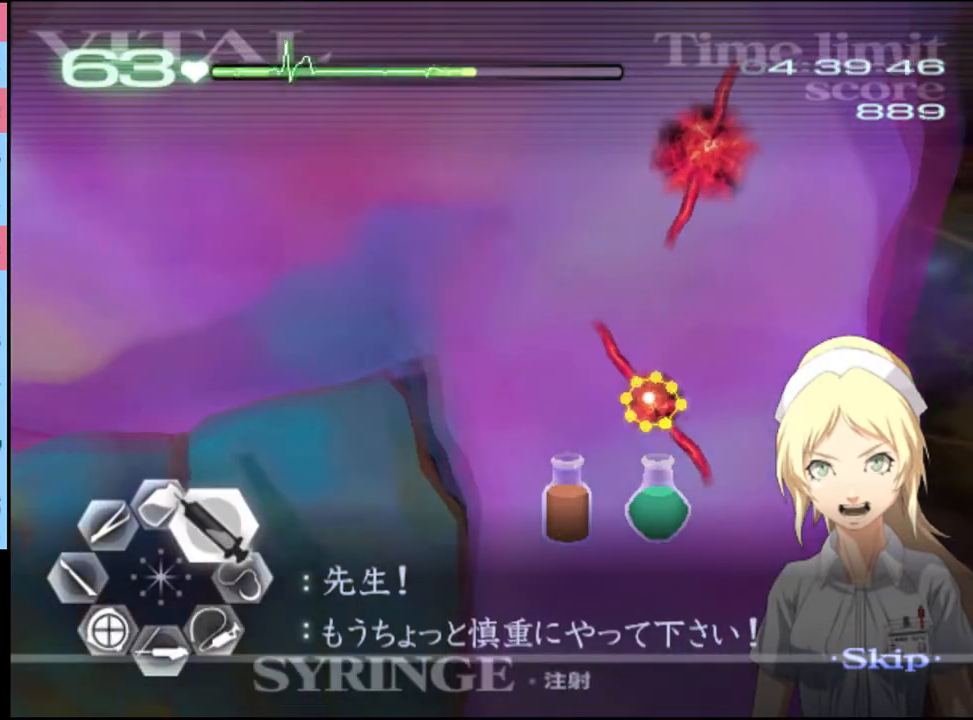
{"keys": ["a"], "mouse": ["left"], "events": [[167, "mouse_left", "up"], [200, "a", "down"], [200, "d", "up"], [200, "w", "up"], [267, "mouse_left", "down"]]}
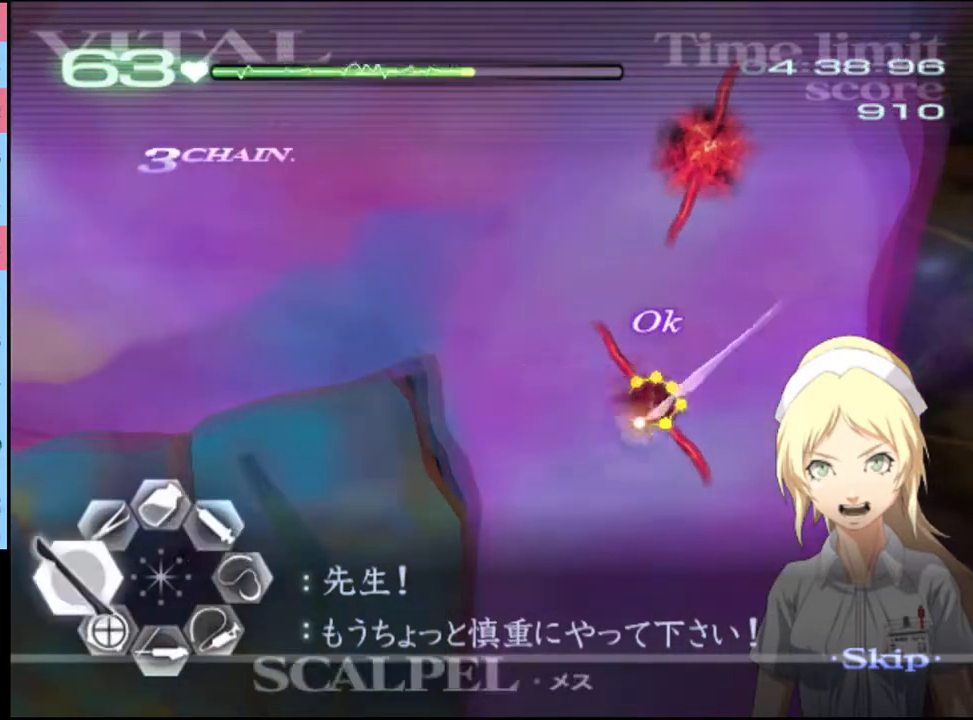
{"keys": ["d", "w"], "mouse": [], "events": [[267, "mouse_left", "up"], [300, "d", "down"], [300, "w", "down"], [333, "a", "up"]]}
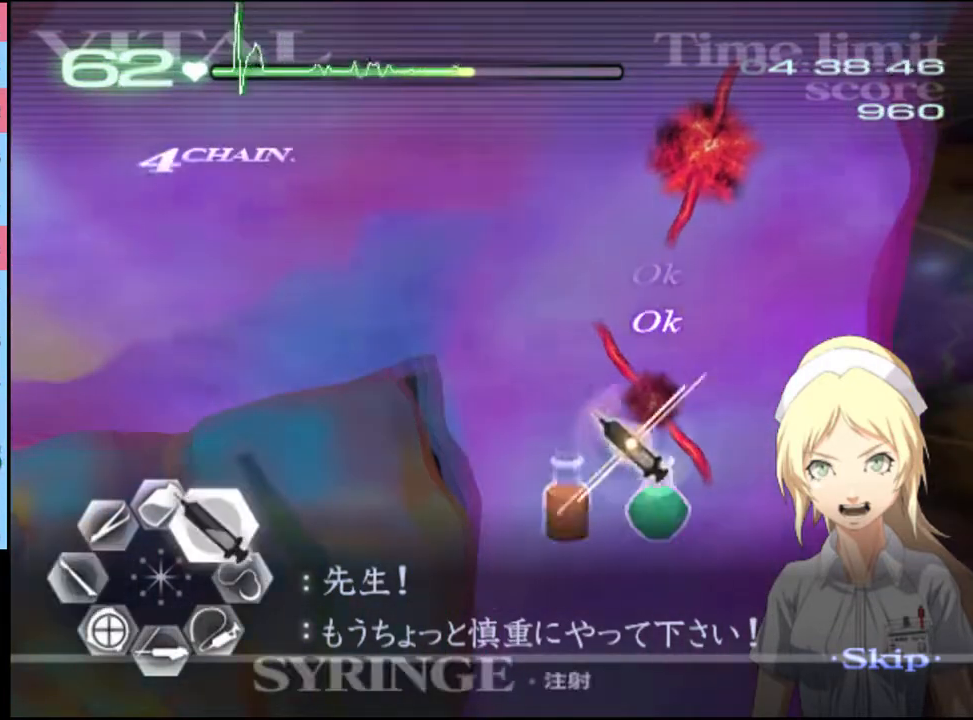
{"keys": ["d", "w"], "mouse": [], "events": [[100, "mouse_left", "down"], [500, "mouse_left", "up"]]}
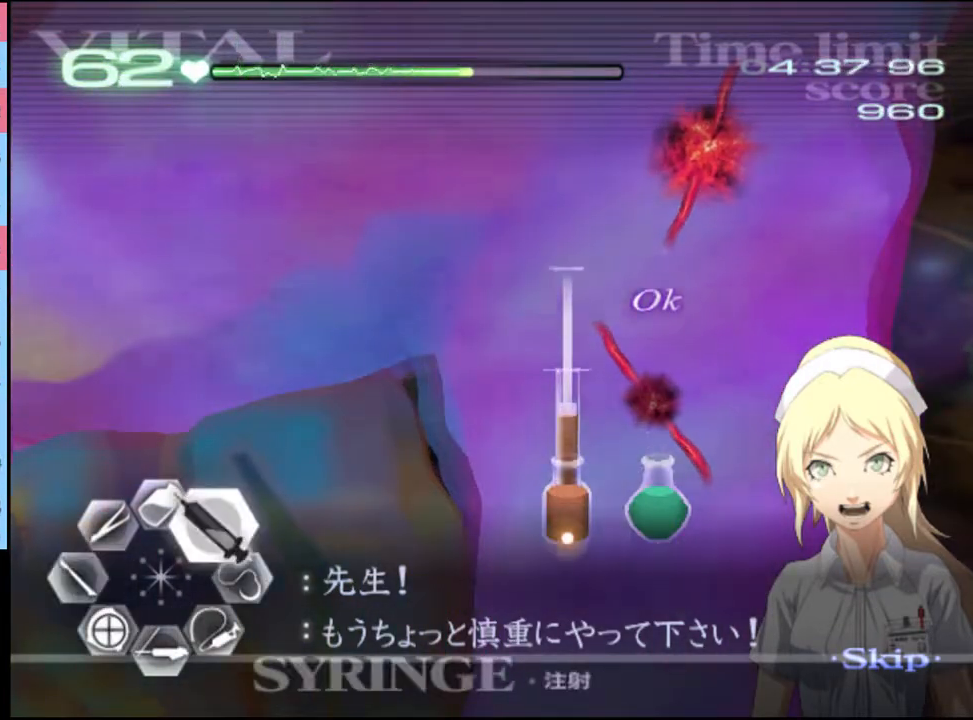
{"keys": ["d", "w"], "mouse": ["left"], "events": [[200, "mouse_left", "down"]]}
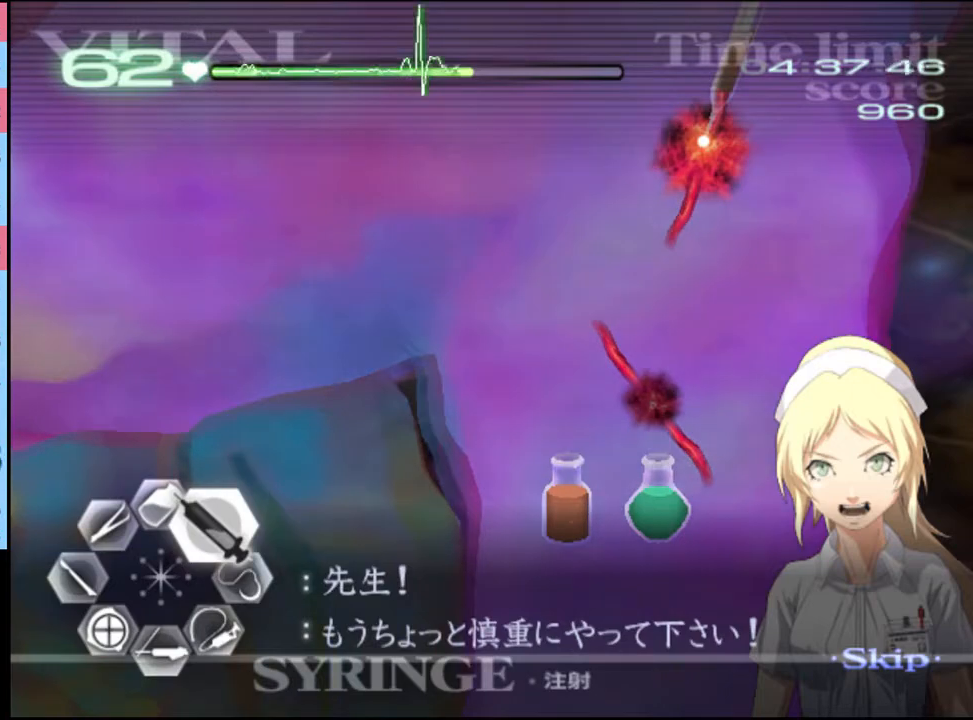
{"keys": ["d", "w"], "mouse": ["left"], "events": []}
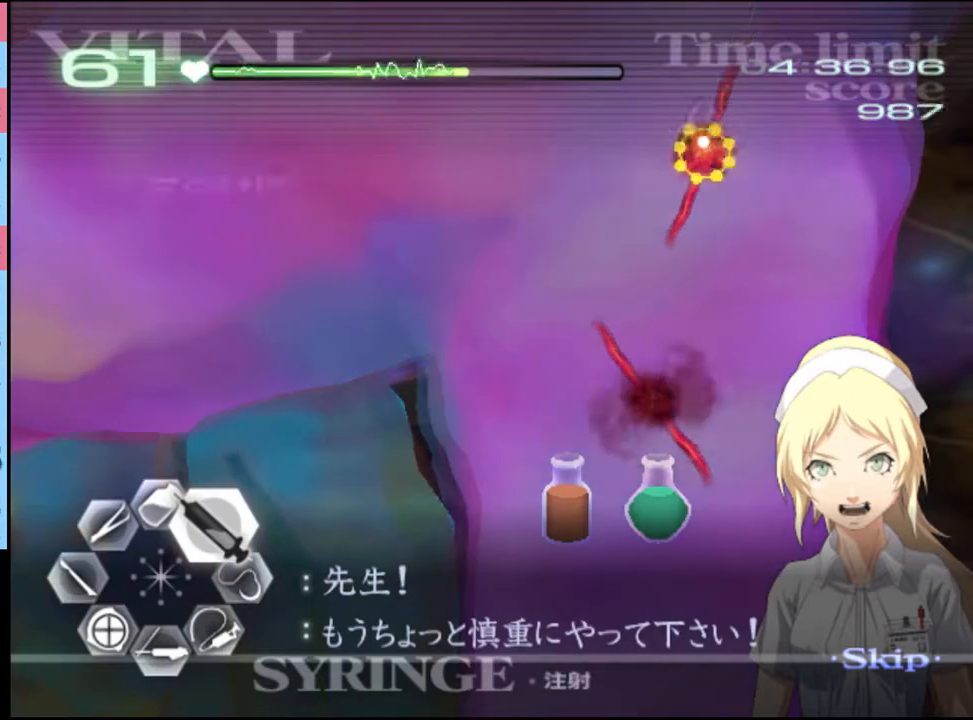
{"keys": ["a"], "mouse": ["left"], "events": [[167, "a", "down"], [167, "d", "up"], [167, "mouse_left", "up"], [200, "w", "up"], [233, "mouse_left", "down"]]}
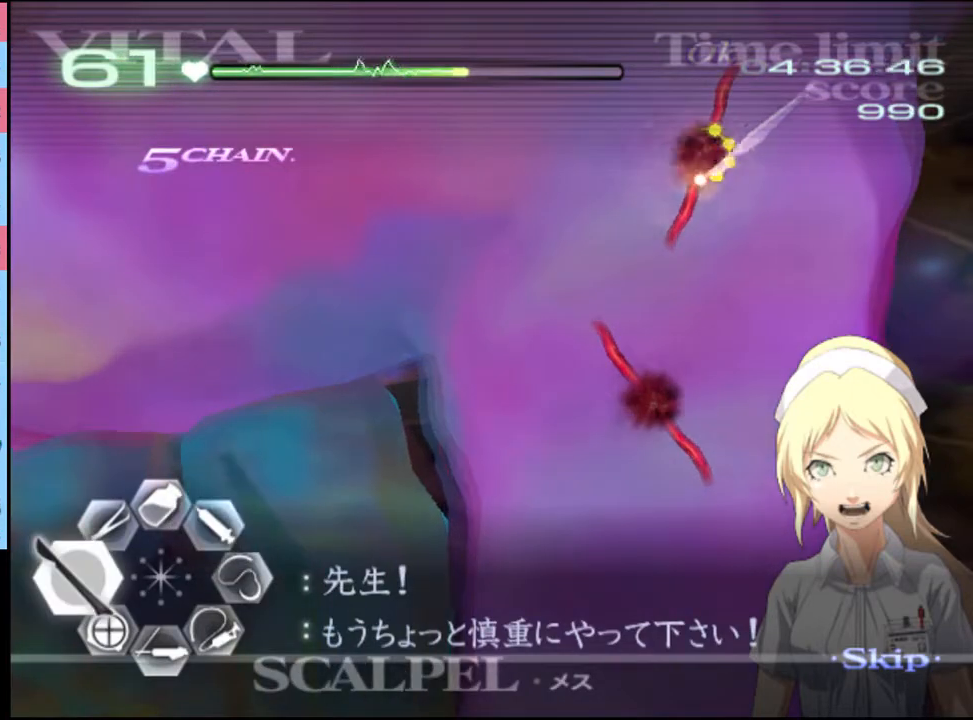
{"keys": ["a"], "mouse": ["left", "right"], "events": [[333, "mouse_left", "up"], [433, "mouse_left", "down"], [467, "mouse_right", "down"]]}
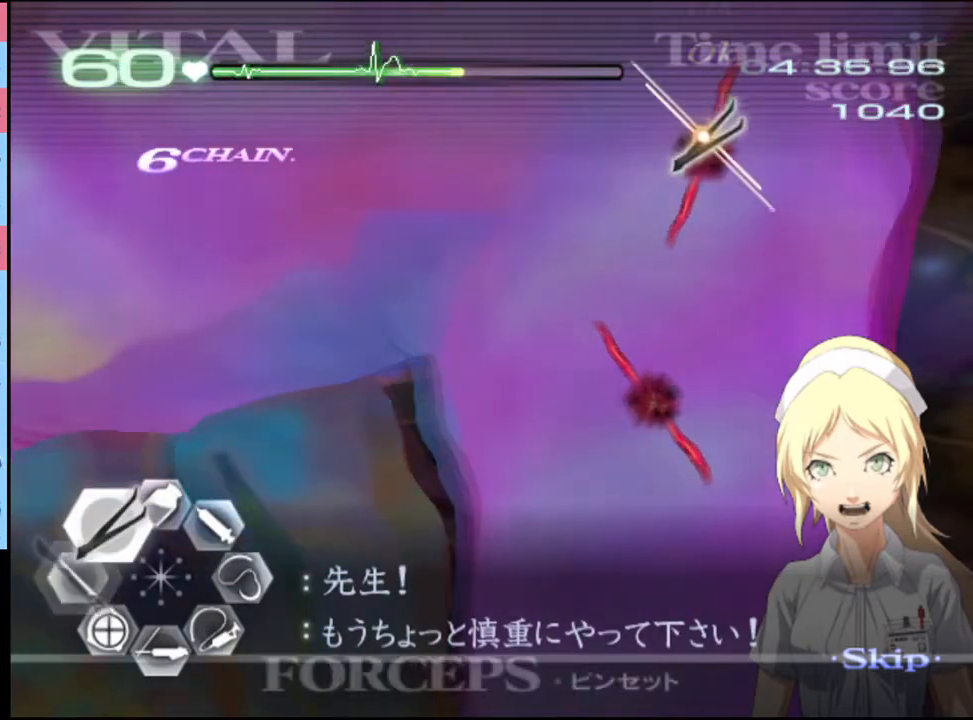
{"keys": ["a", "w"], "mouse": ["left", "right"], "events": [[133, "mouse_left", "up"], [133, "mouse_right", "up"], [367, "w", "down"], [433, "mouse_left", "down"], [433, "mouse_right", "down"]]}
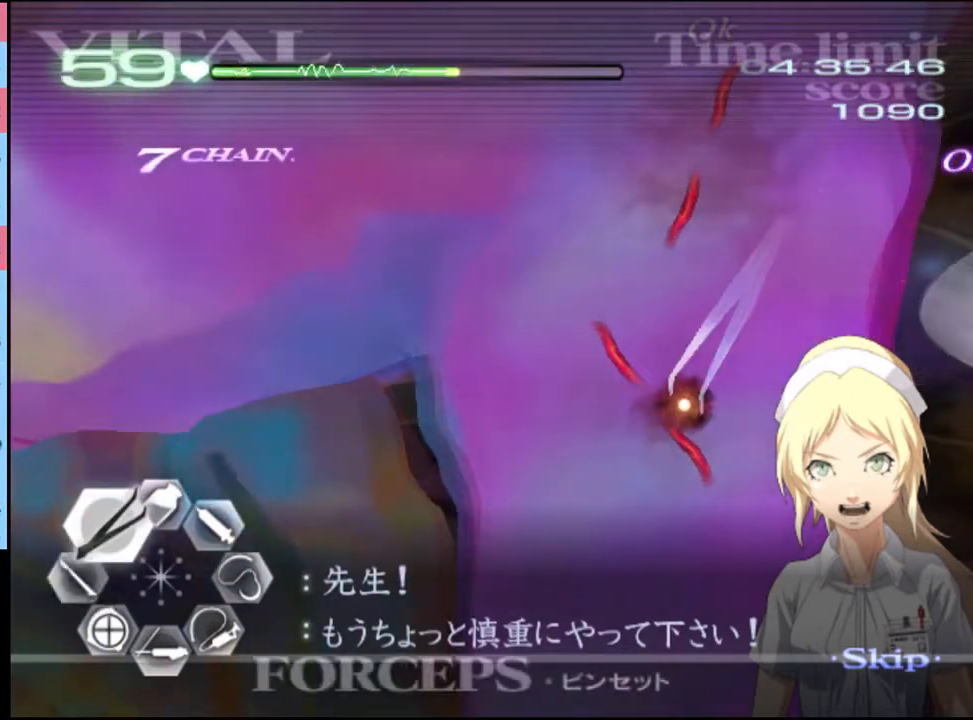
{"keys": ["d", "s"], "mouse": ["left"], "events": [[167, "mouse_left", "up"], [200, "mouse_right", "up"], [233, "a", "up"], [233, "w", "up"], [267, "d", "down"], [300, "s", "down"], [400, "mouse_left", "down"]]}
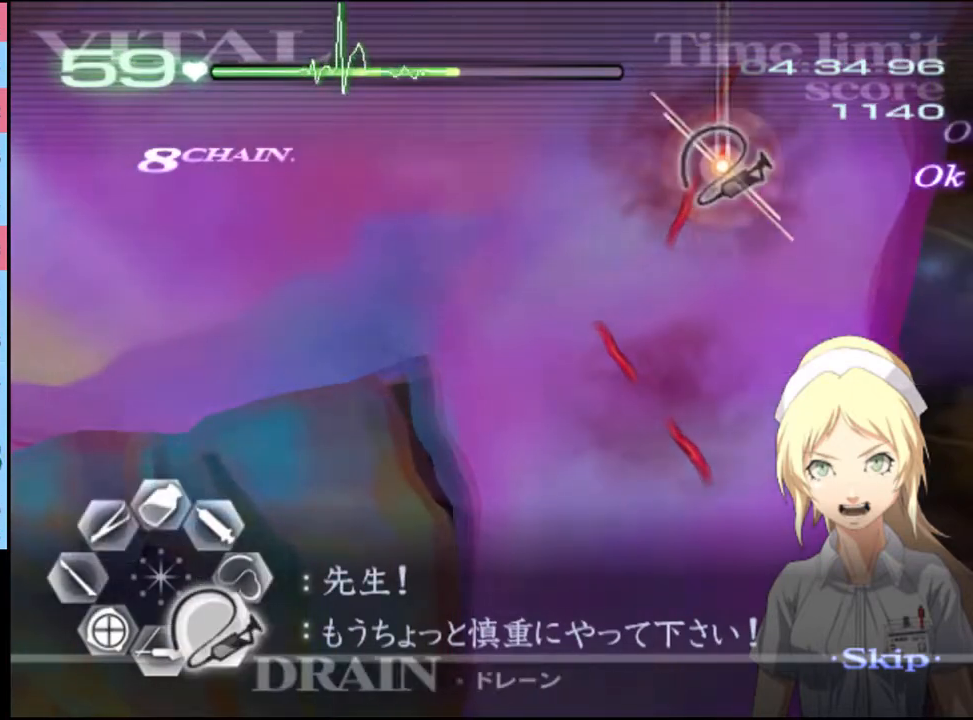
{"keys": ["d", "s"], "mouse": ["left"], "events": []}
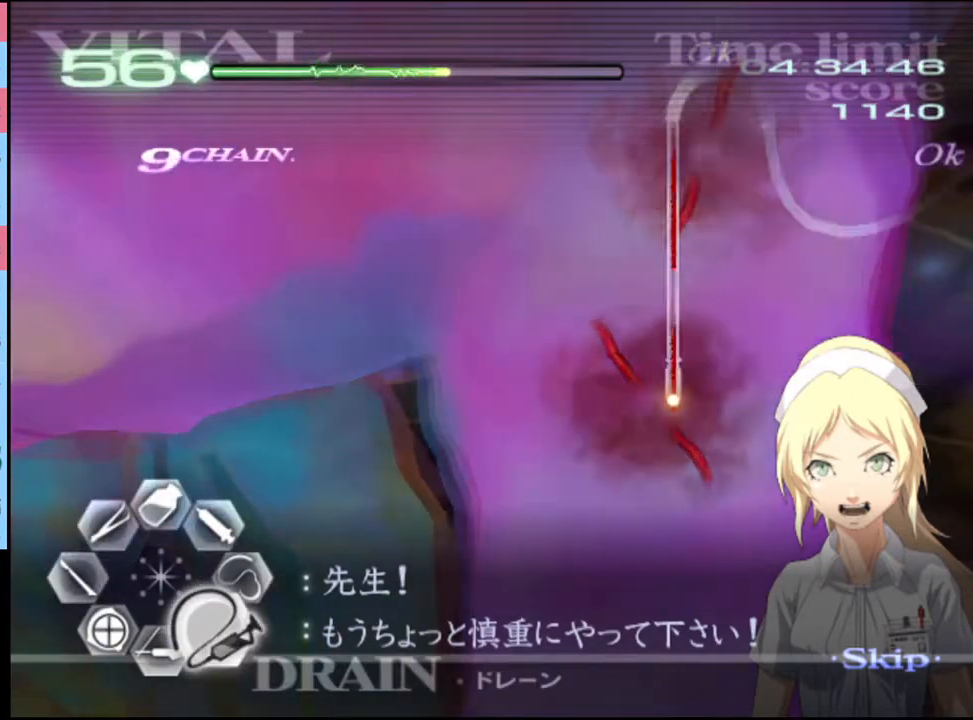
{"keys": ["a", "w"], "mouse": [], "events": [[133, "mouse_left", "up"], [133, "s", "up"], [167, "d", "up"], [200, "a", "down"], [233, "w", "down"], [267, "mouse_left", "down"], [267, "mouse_right", "down"], [500, "mouse_left", "up"], [500, "mouse_right", "up"]]}
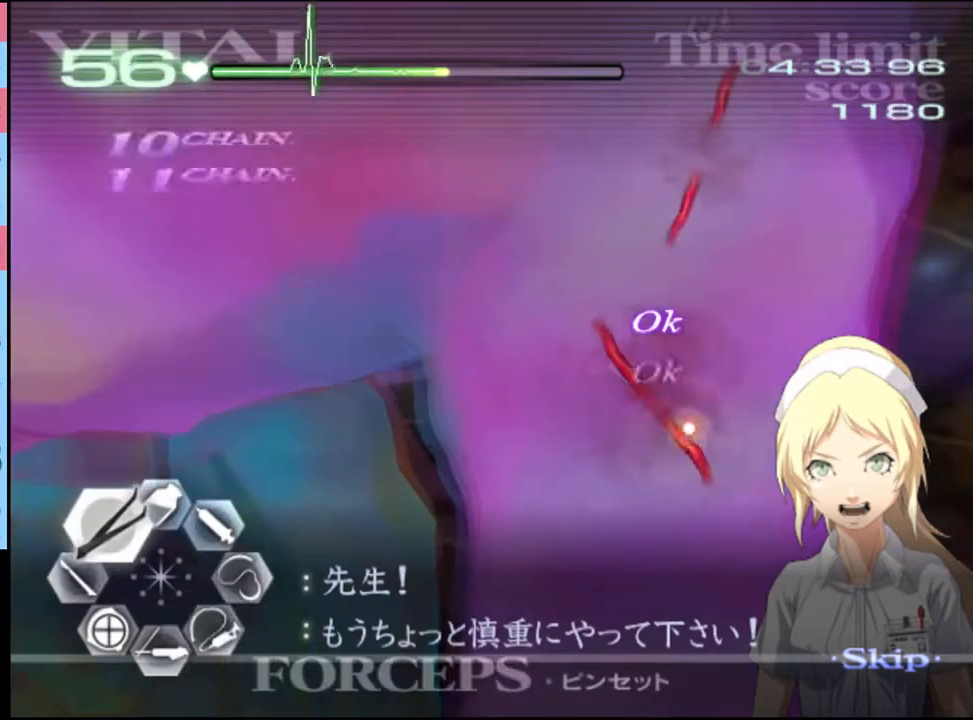
{"keys": ["d"], "mouse": [], "events": [[167, "mouse_left", "down"], [167, "mouse_right", "down"], [400, "mouse_left", "up"], [400, "mouse_right", "up"], [467, "a", "up"], [500, "d", "down"], [500, "w", "up"]]}
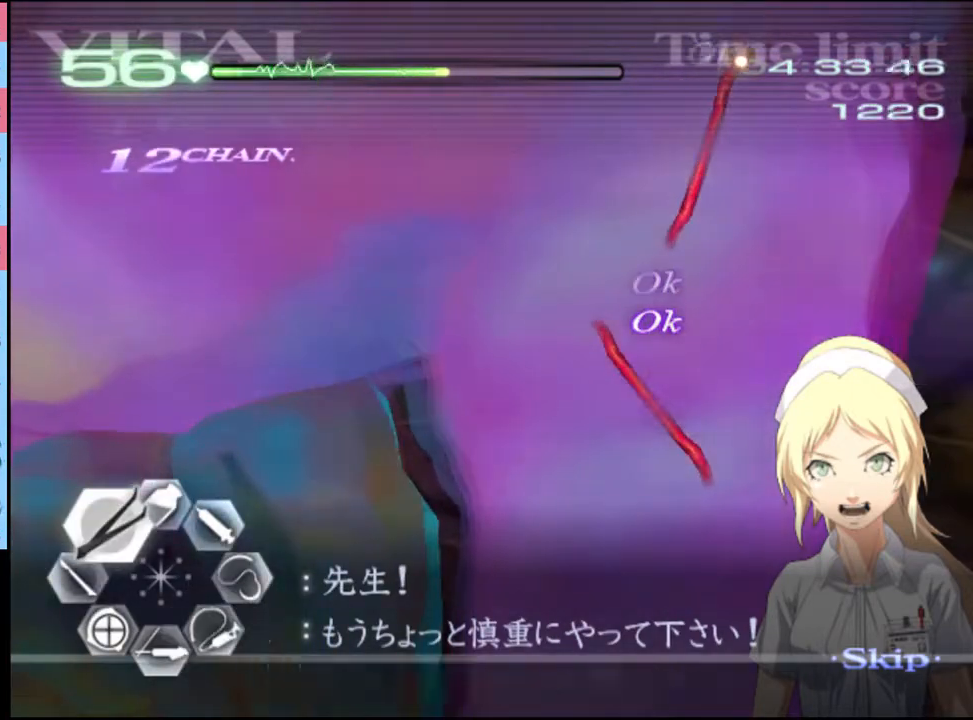
{"keys": ["d"], "mouse": [], "events": [[67, "mouse_left", "down"], [500, "mouse_left", "up"]]}
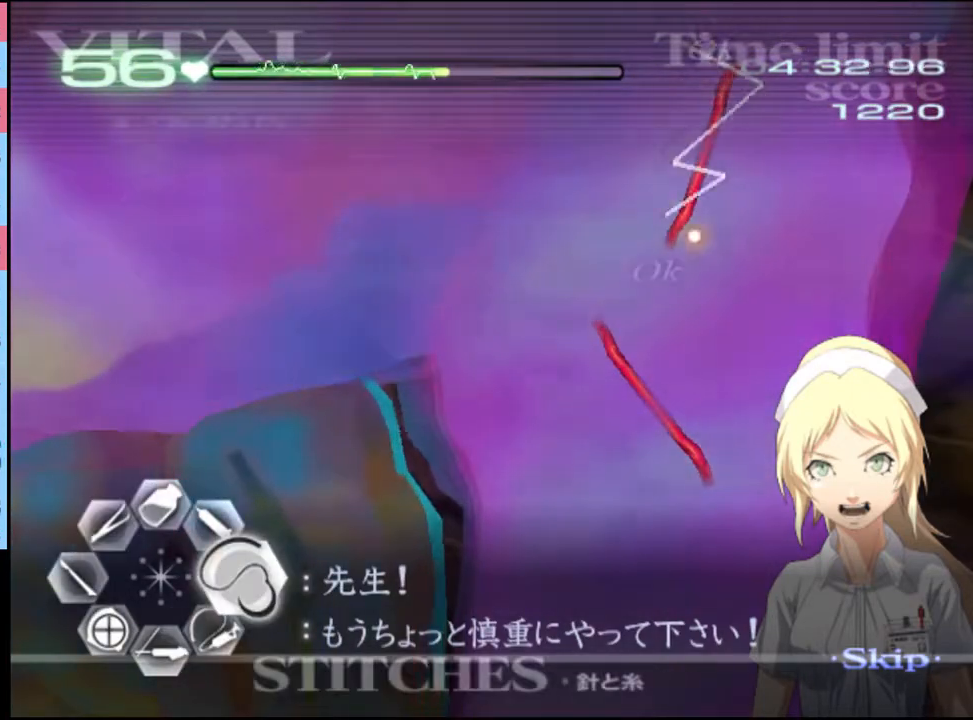
{"keys": ["d"], "mouse": ["left"], "events": [[100, "mouse_left", "down"]]}
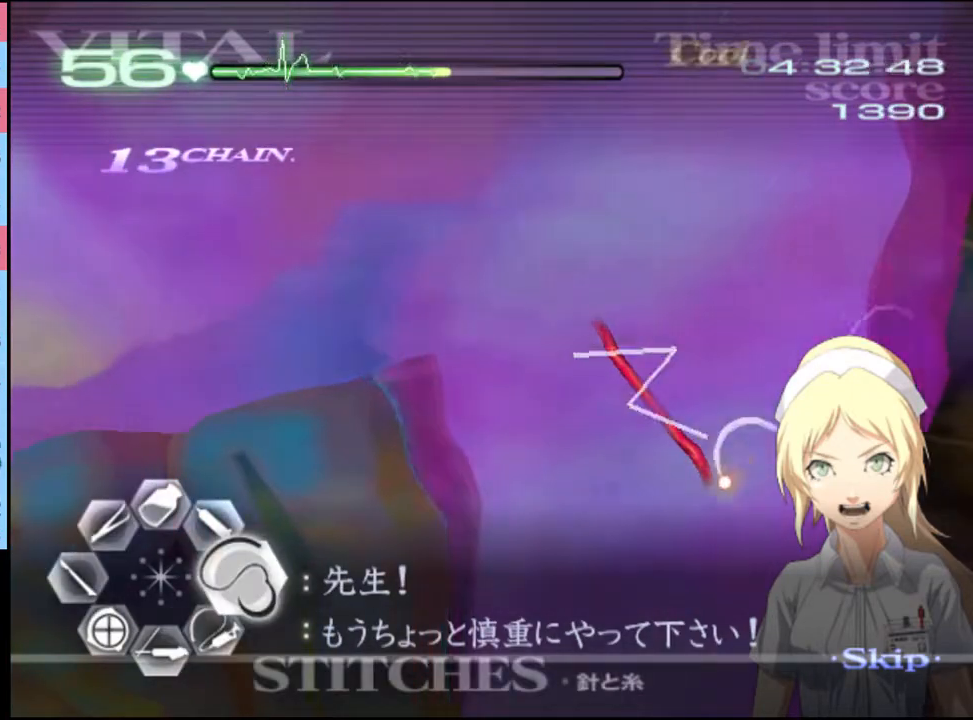
{"keys": ["a", "s"], "mouse": [], "events": [[67, "mouse_left", "up"], [167, "a", "down"], [167, "d", "up"], [167, "s", "down"], [300, "mouse_left", "down"], [367, "mouse_left", "up"]]}
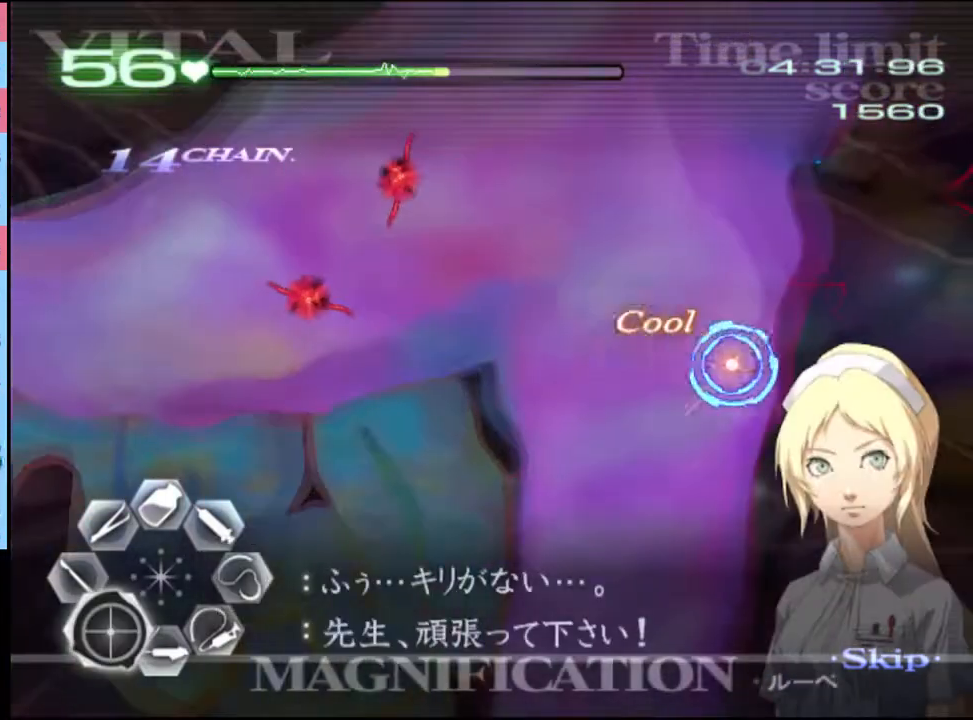
{"keys": ["d", "w"], "mouse": [], "events": [[233, "mouse_left", "down"], [300, "mouse_left", "up"], [400, "a", "up"], [400, "d", "down"], [400, "s", "up"], [500, "w", "down"]]}
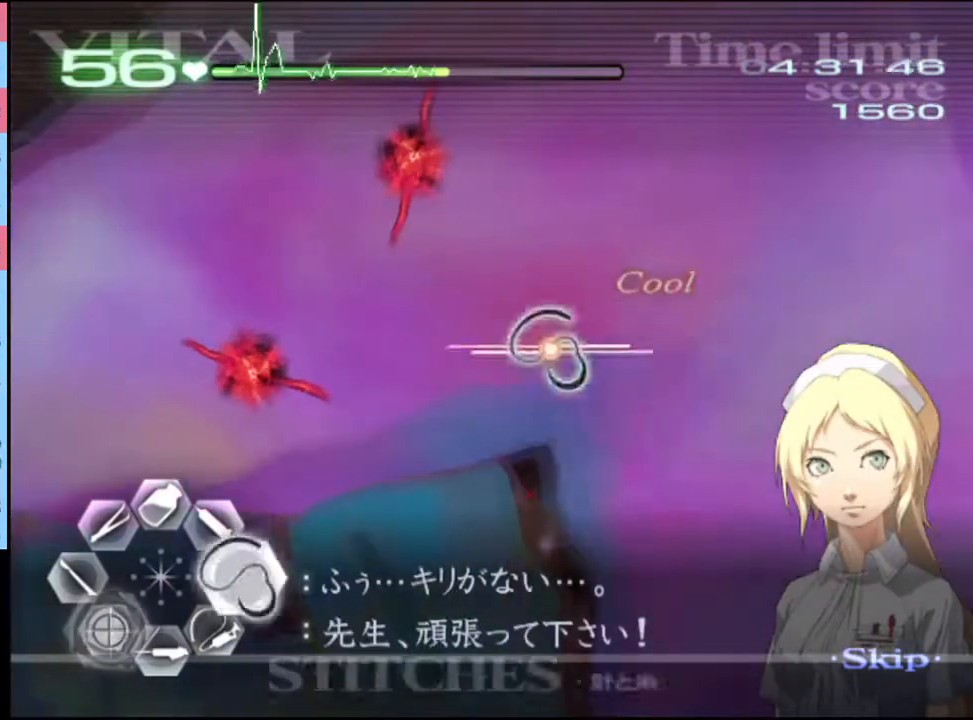
{"keys": ["d", "w"], "mouse": ["left"], "events": [[167, "mouse_left", "down"]]}
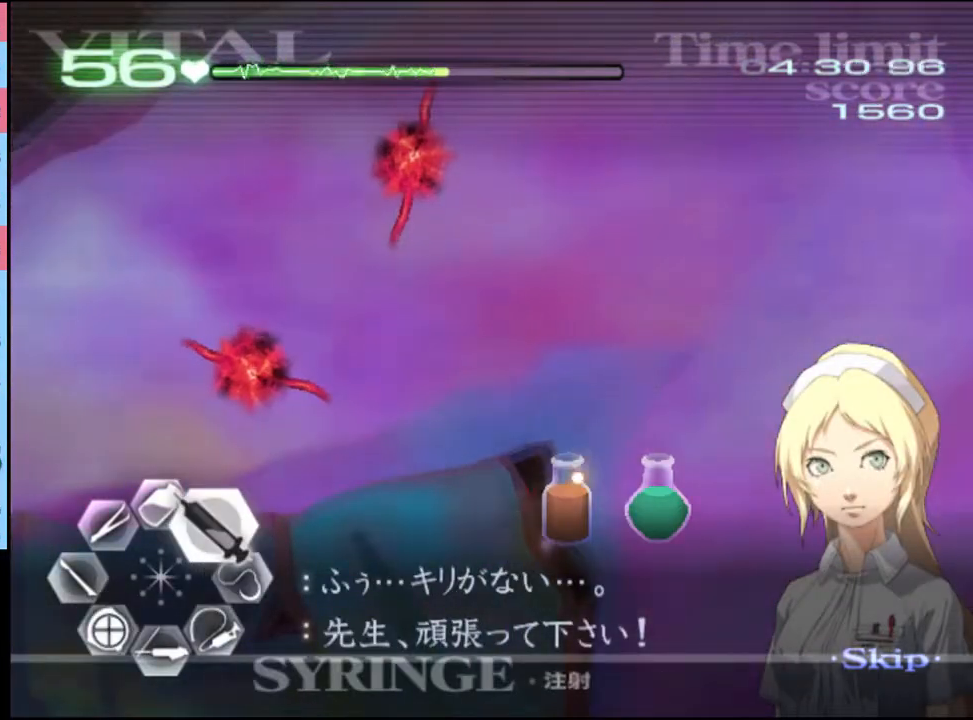
{"keys": ["d", "w"], "mouse": ["left"], "events": [[100, "mouse_left", "up"], [167, "mouse_left", "down"]]}
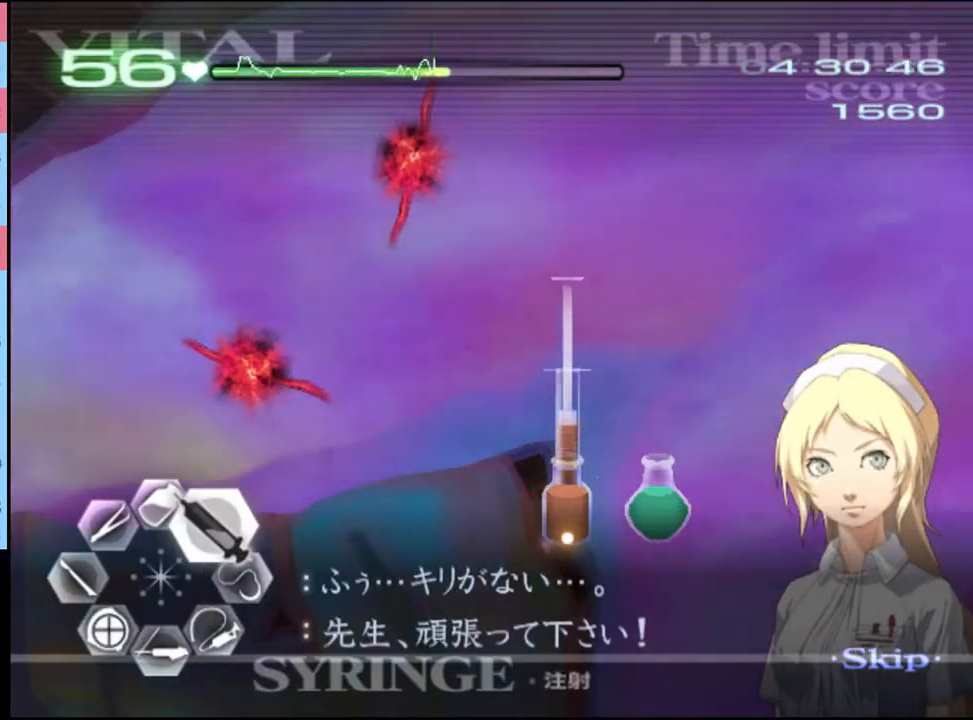
{"keys": ["d", "w"], "mouse": ["left"], "events": [[67, "mouse_left", "up"], [367, "mouse_left", "down"]]}